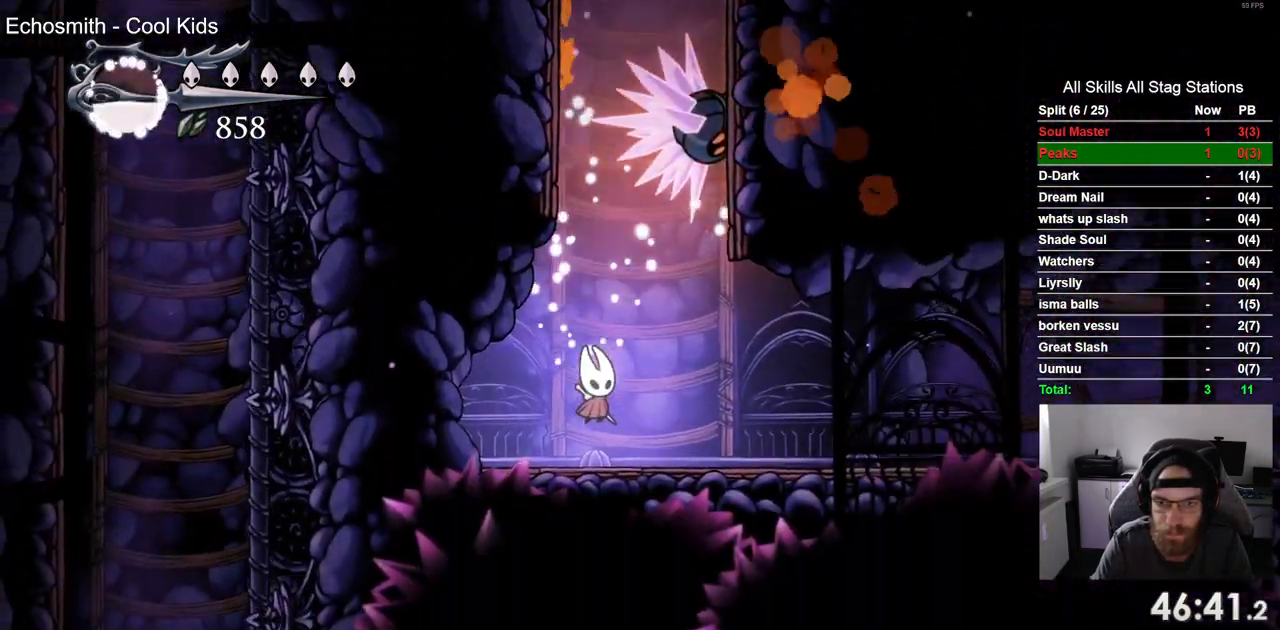
Gameplay with a controller (PlayStation layout); each line is a JSON object with the inputs held at the frame after it. "events" lists button and stick changes between this image and that frame as [ms after this image, input, new state], when the widget could be followed in between. Not read: L3 R1 R3.
{"buttons": ["DPAD_RIGHT"], "left_stick": "center", "right_stick": "center", "events": [[200, "R2", "up"]]}
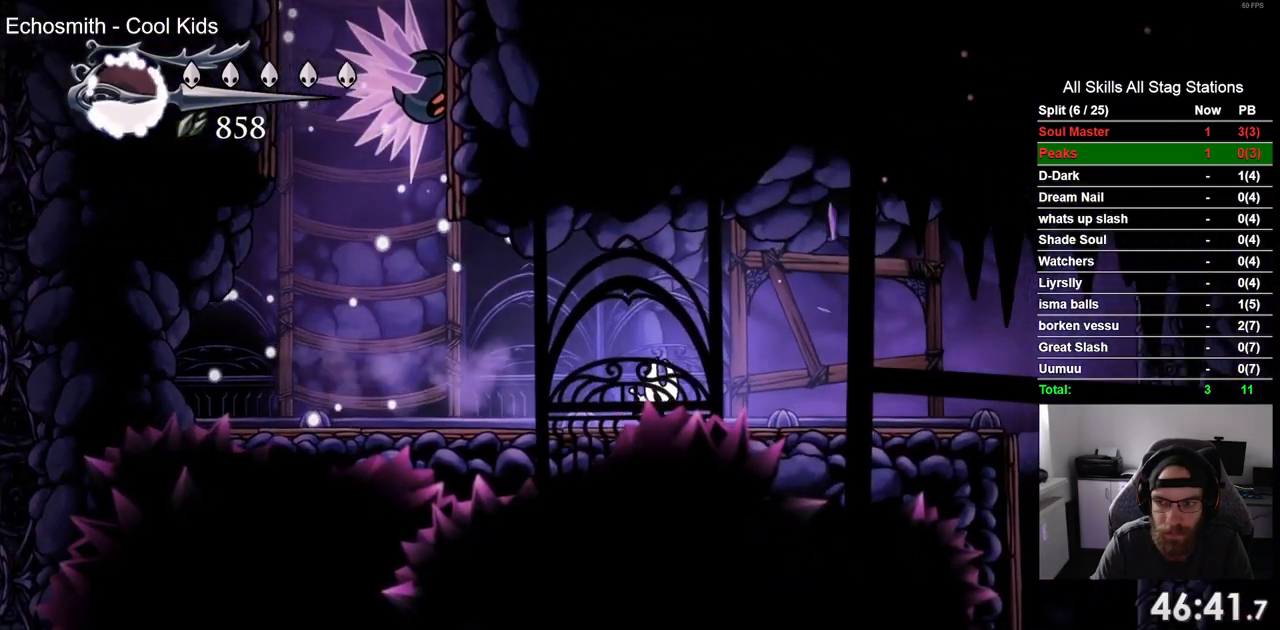
{"buttons": ["DPAD_RIGHT"], "left_stick": "center", "right_stick": "center", "events": [[100, "R2", "down"], [317, "R2", "up"]]}
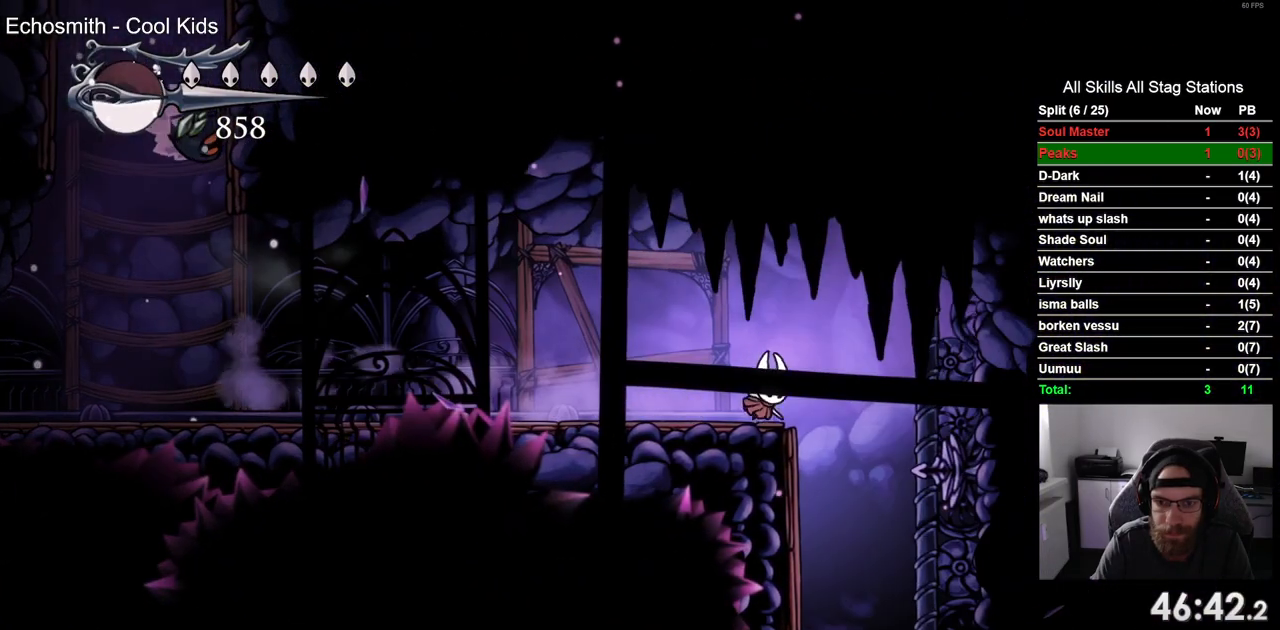
{"buttons": [], "left_stick": "center", "right_stick": "center"}
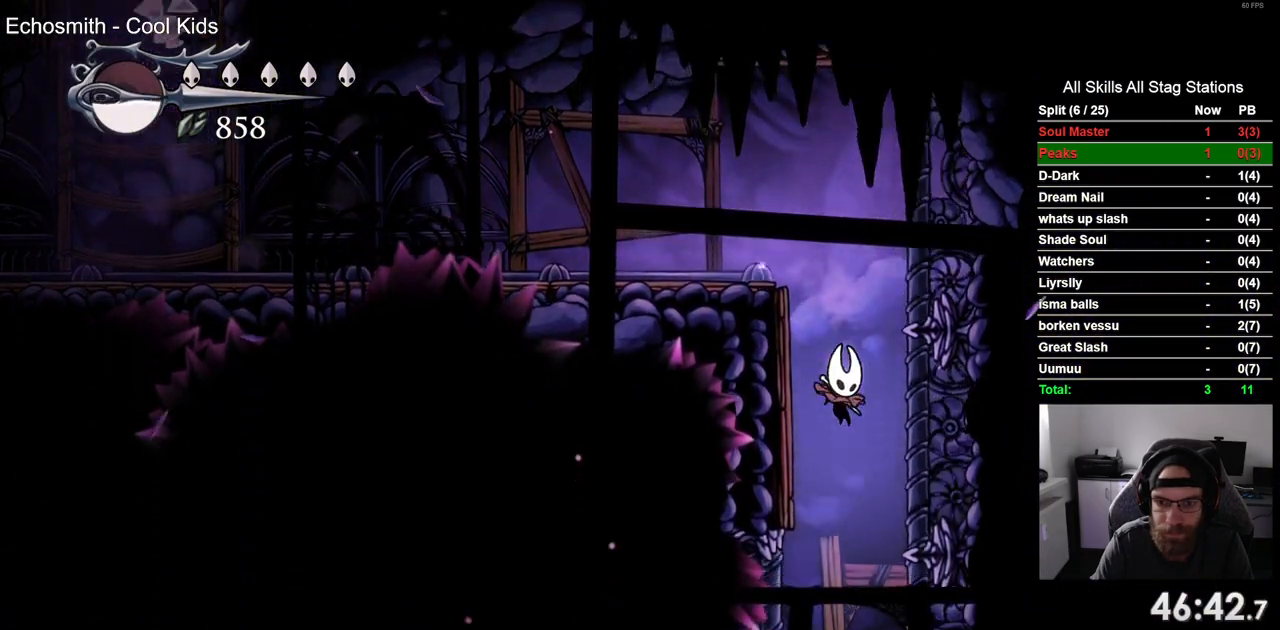
{"buttons": [], "left_stick": "center", "right_stick": "center", "events": []}
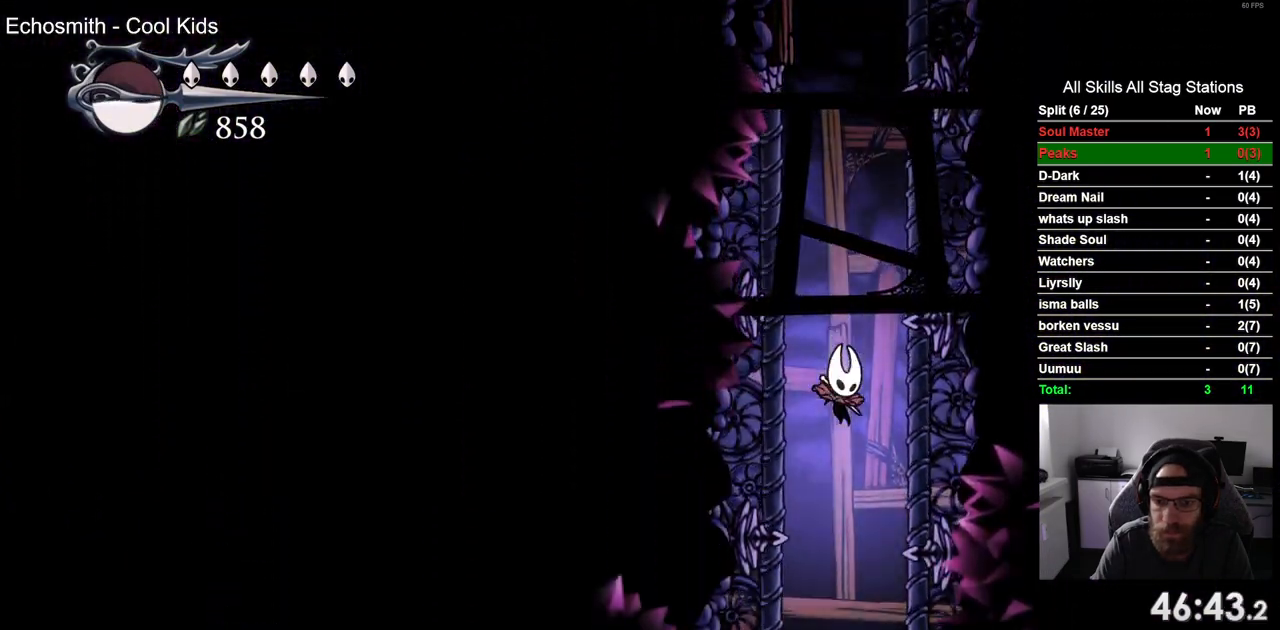
{"buttons": [], "left_stick": "center", "right_stick": "center", "events": []}
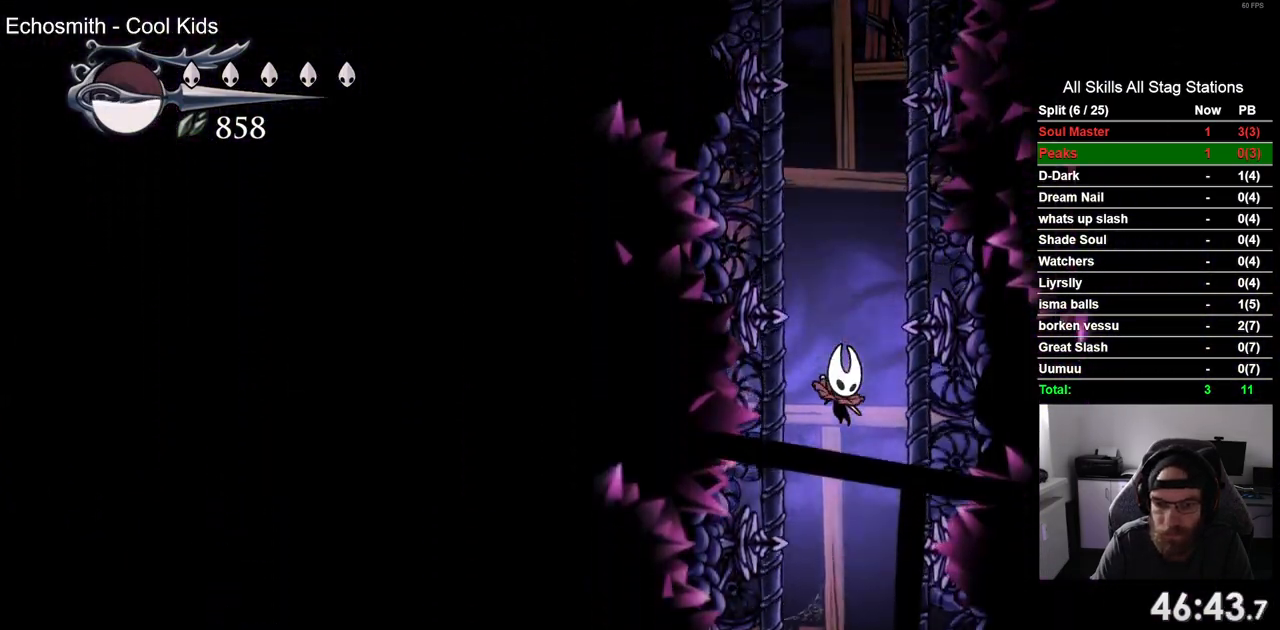
{"buttons": [], "left_stick": "center", "right_stick": "center", "events": []}
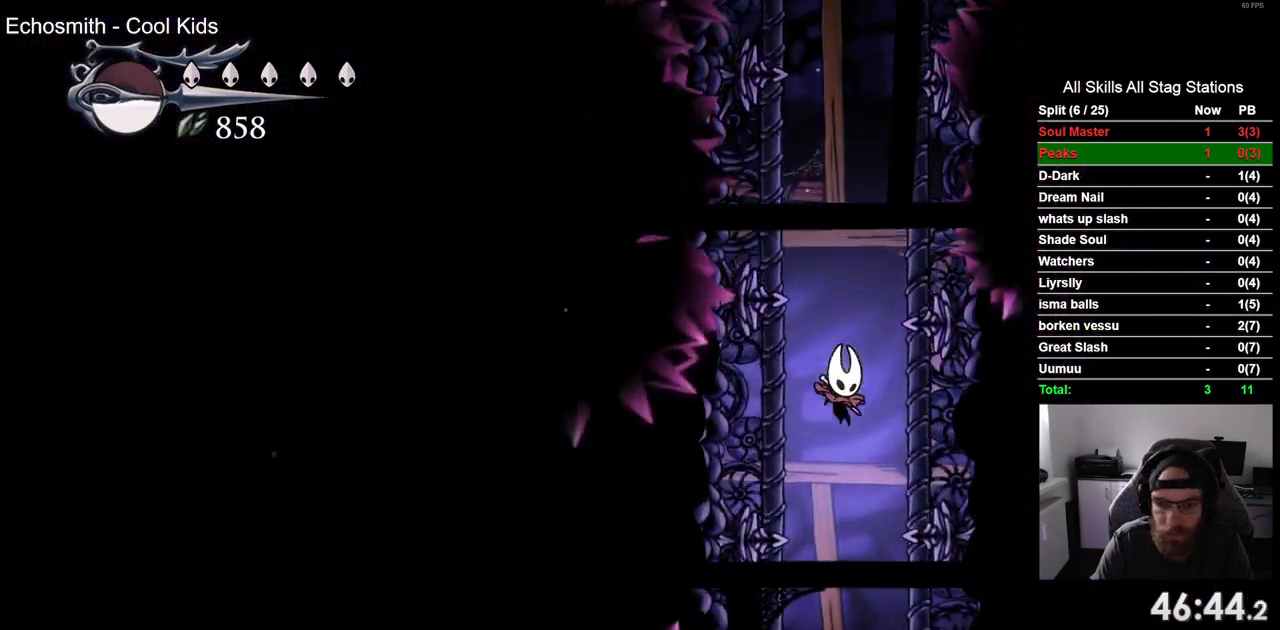
{"buttons": [], "left_stick": "center", "right_stick": "center", "events": []}
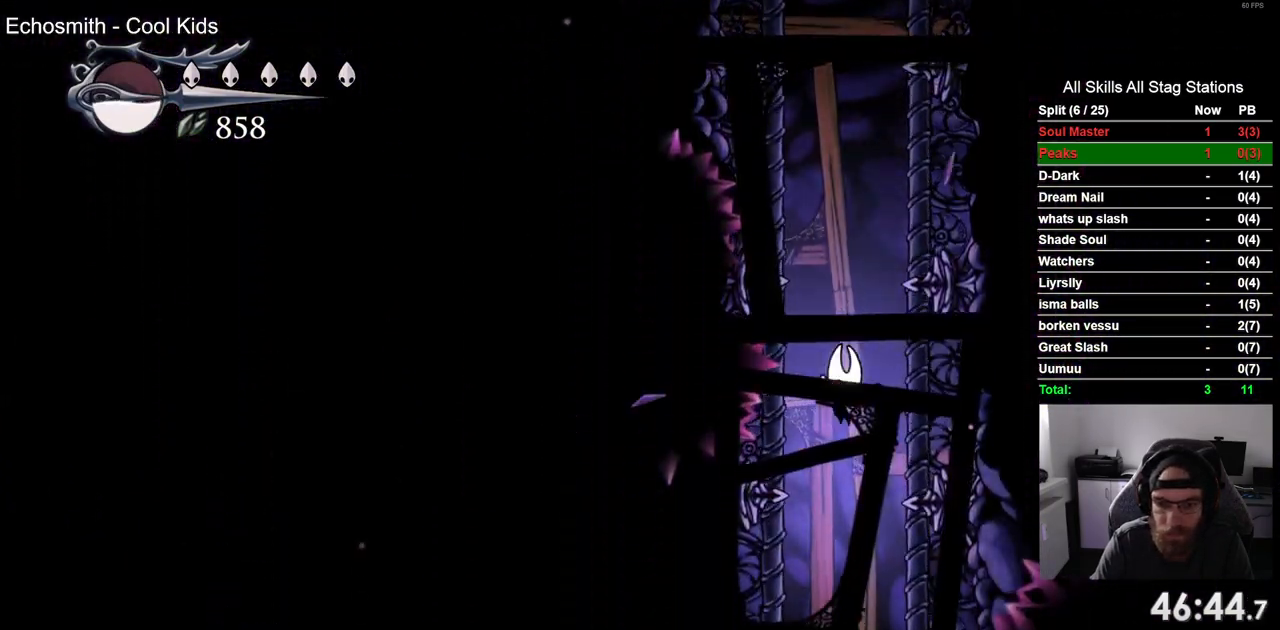
{"buttons": [], "left_stick": "center", "right_stick": "center", "events": []}
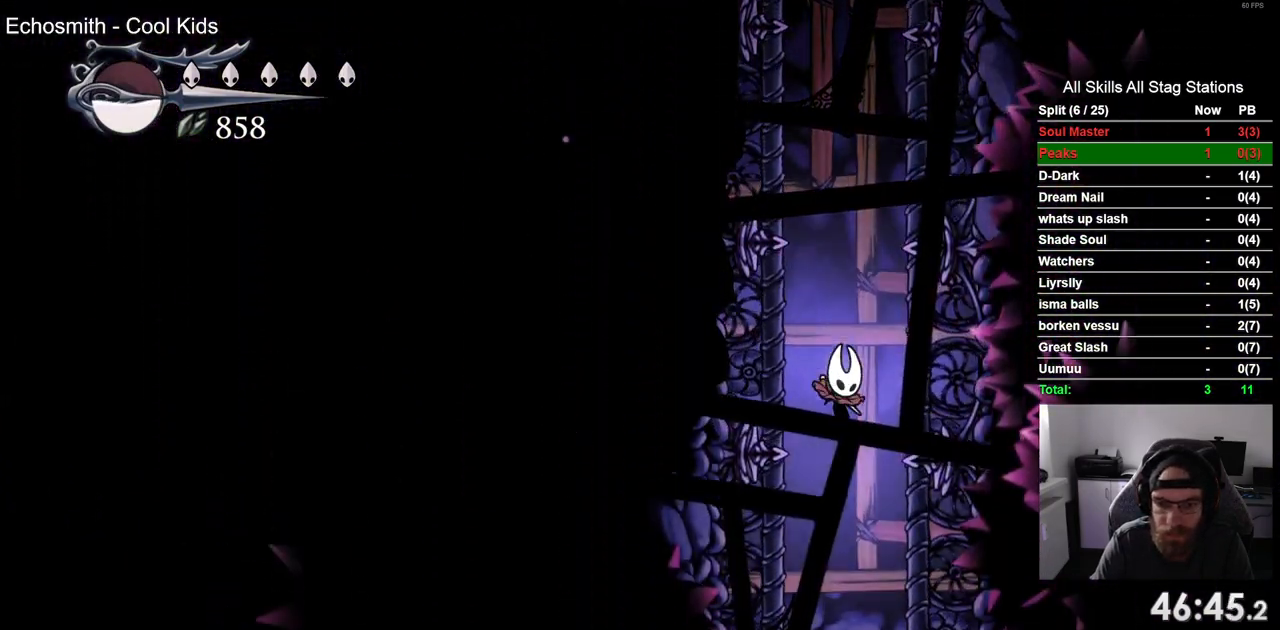
{"buttons": ["R2", "DPAD_LEFT"], "left_stick": "center", "right_stick": "center", "events": [[317, "DPAD_LEFT", "down"], [500, "R2", "down"]]}
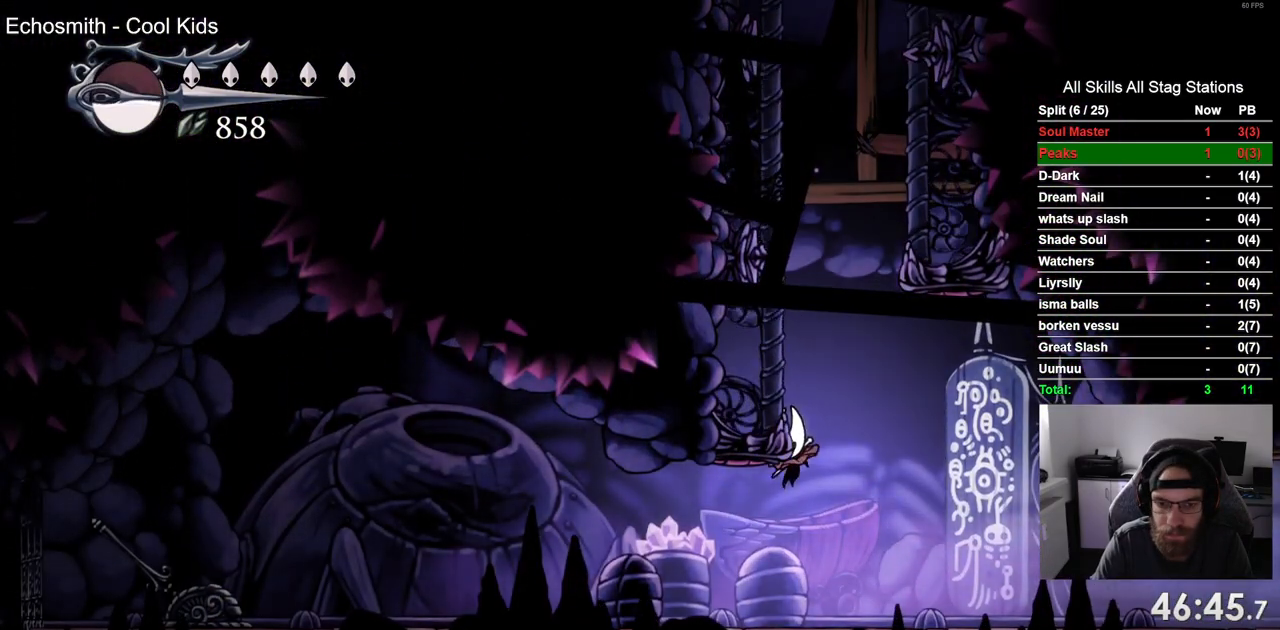
{"buttons": ["DPAD_LEFT"], "left_stick": "center", "right_stick": "center", "events": [[267, "R2", "up"]]}
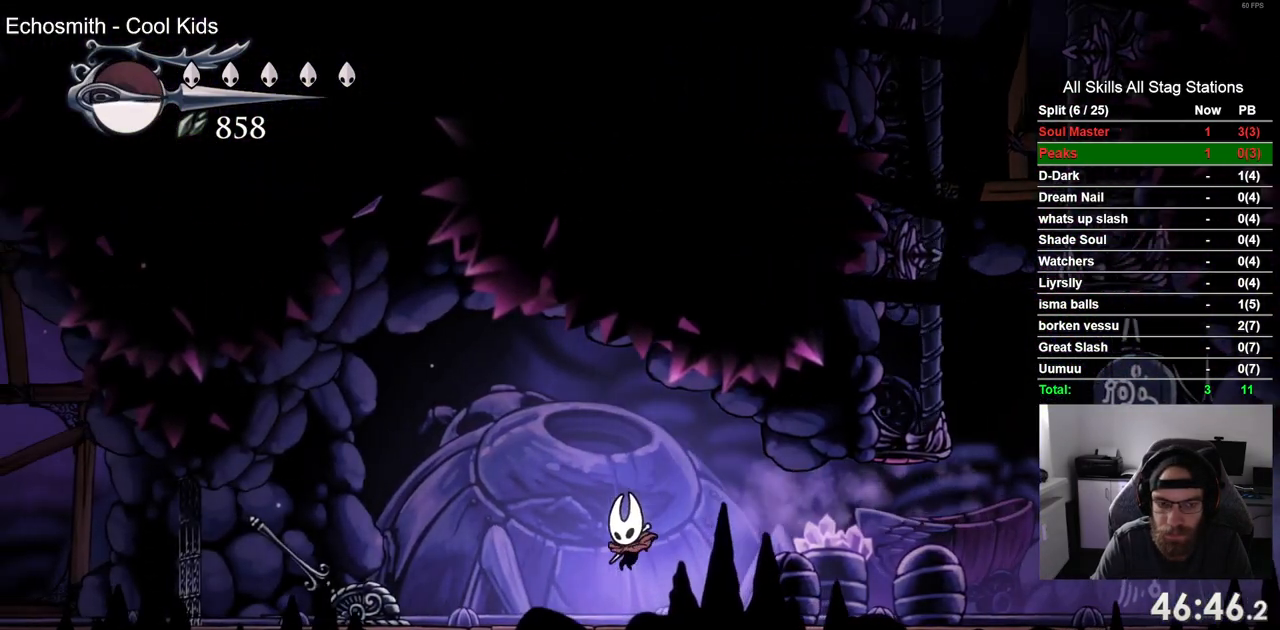
{"buttons": ["DPAD_RIGHT"], "left_stick": "center", "right_stick": "center"}
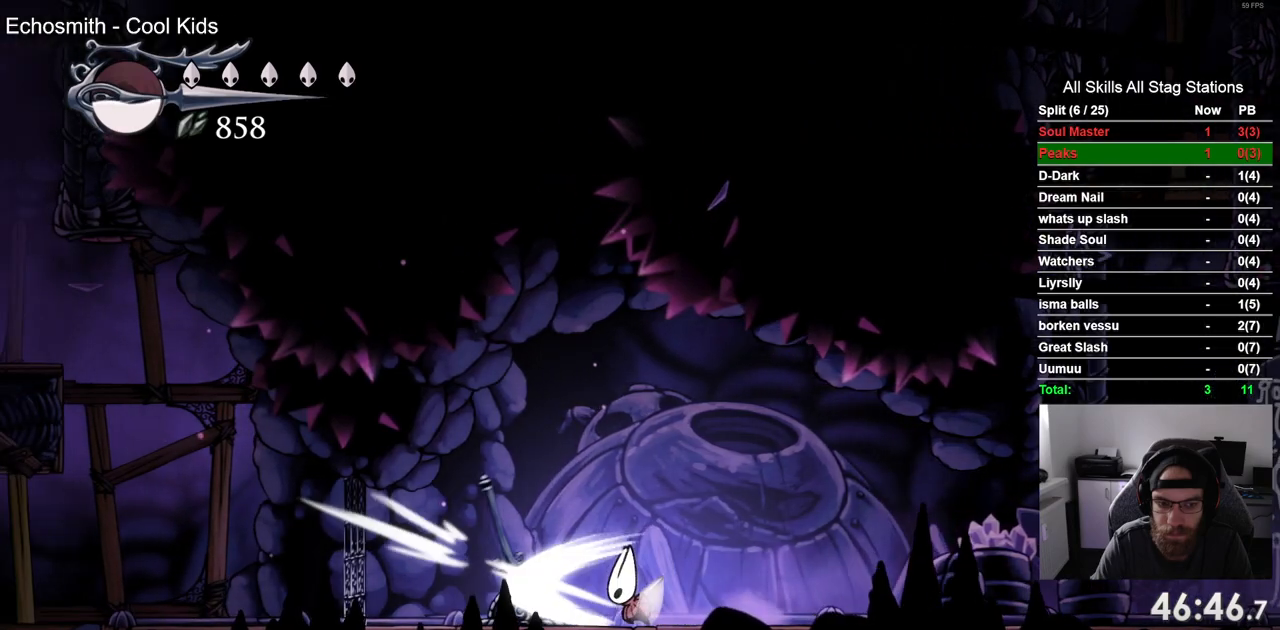
{"buttons": ["DPAD_RIGHT"], "left_stick": "center", "right_stick": "center", "events": [[67, "R2", "down"], [267, "R2", "up"]]}
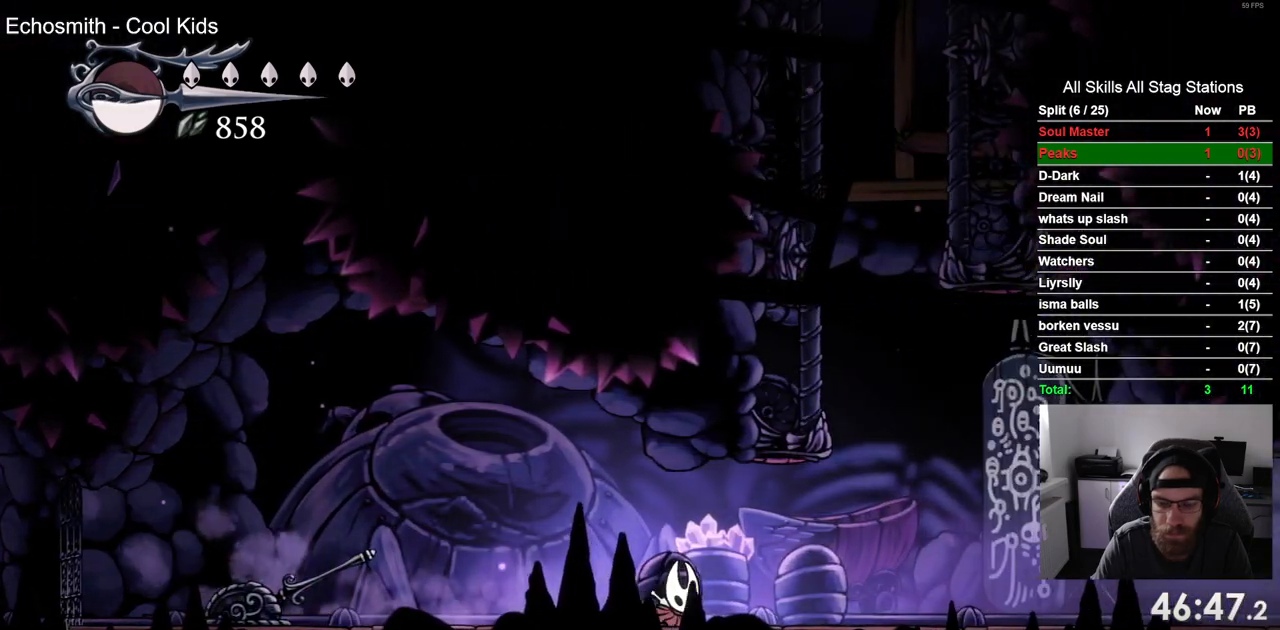
{"buttons": ["DPAD_RIGHT"], "left_stick": "center", "right_stick": "center", "events": [[117, "R2", "down"], [333, "R2", "up"]]}
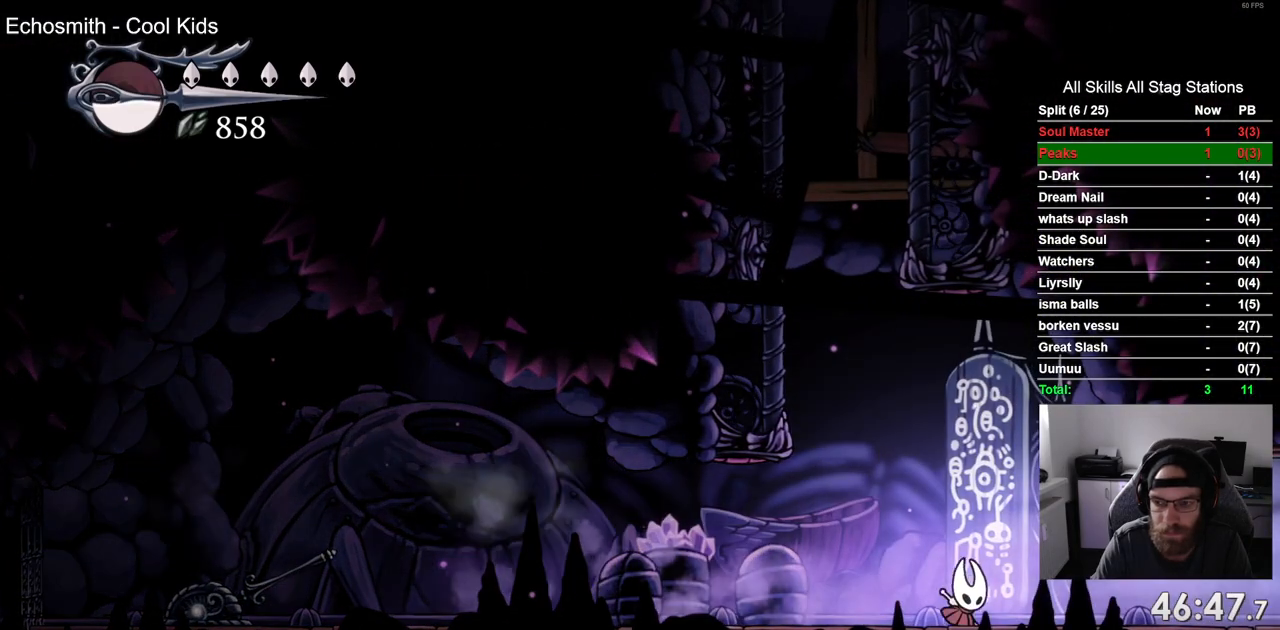
{"buttons": ["DPAD_RIGHT"], "left_stick": "center", "right_stick": "center", "events": [[267, "R2", "down"], [483, "R2", "up"]]}
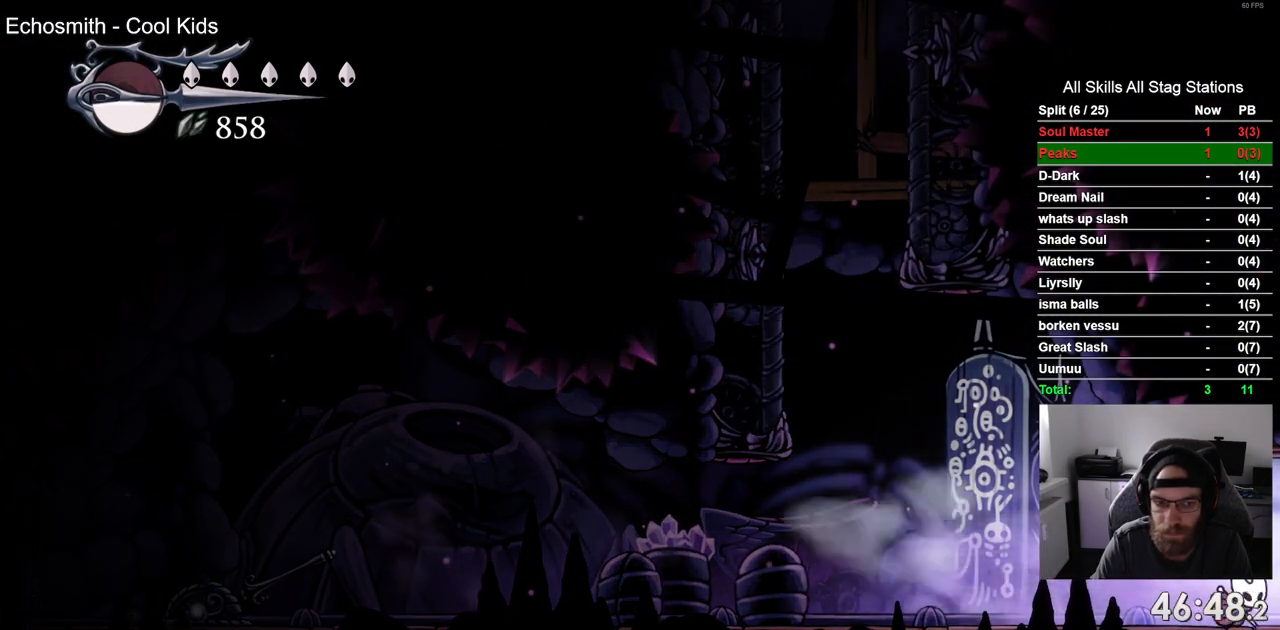
{"buttons": [], "left_stick": "center", "right_stick": "center", "events": [[433, "DPAD_RIGHT", "up"]]}
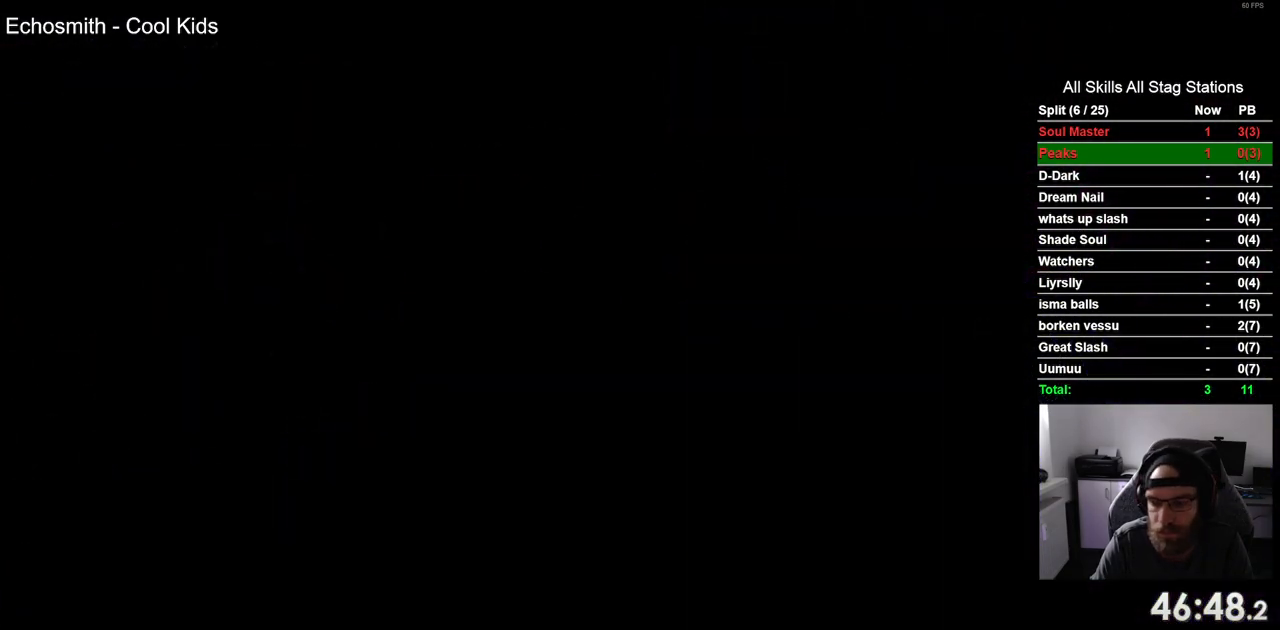
{"buttons": ["DPAD_RIGHT"], "left_stick": "center", "right_stick": "center", "events": [[100, "DPAD_RIGHT", "down"]]}
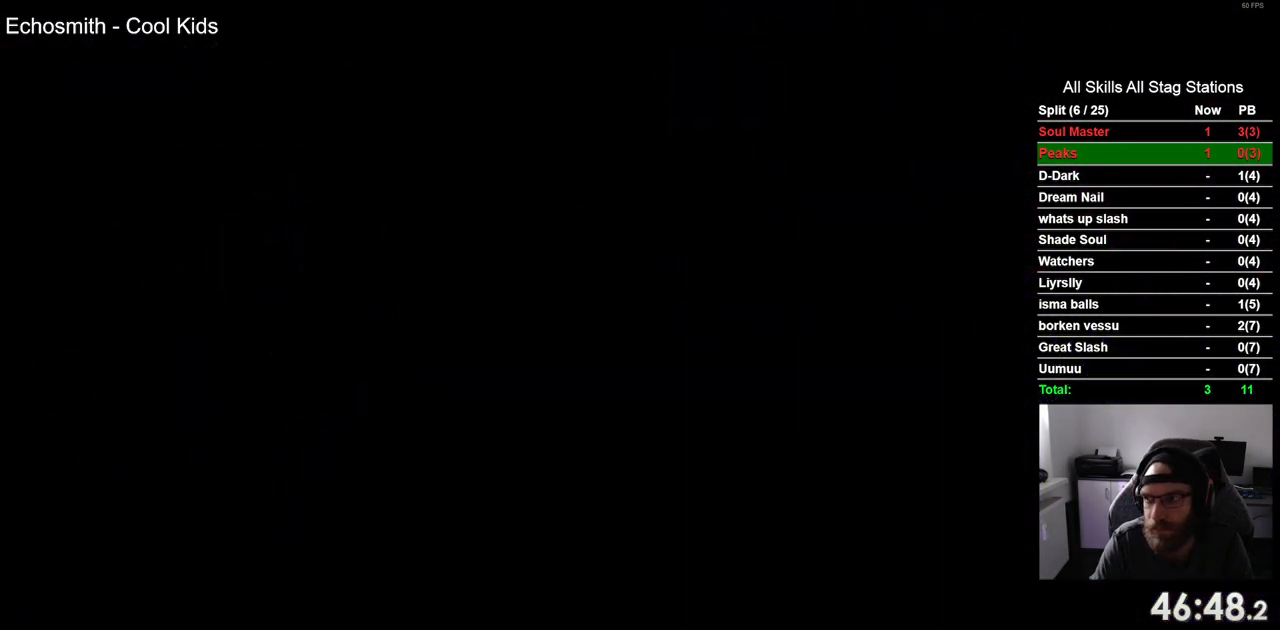
{"buttons": ["DPAD_RIGHT"], "left_stick": "center", "right_stick": "center", "events": []}
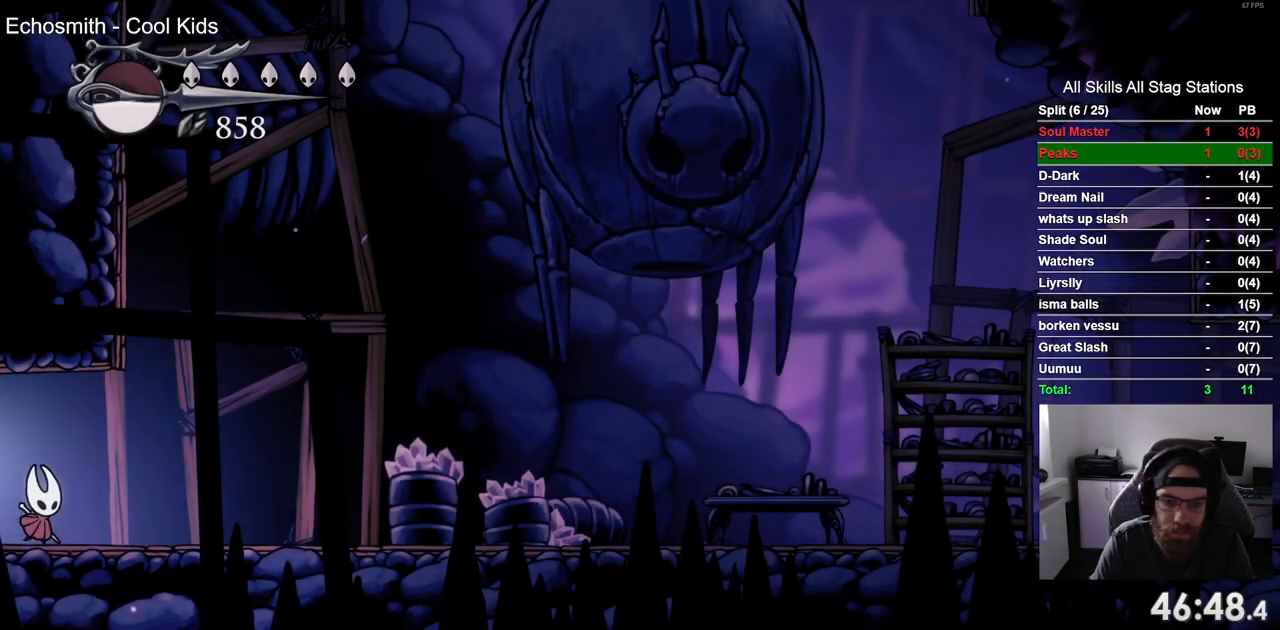
{"buttons": ["DPAD_RIGHT"], "left_stick": "center", "right_stick": "center", "events": [[233, "R2", "down"], [467, "R2", "up"]]}
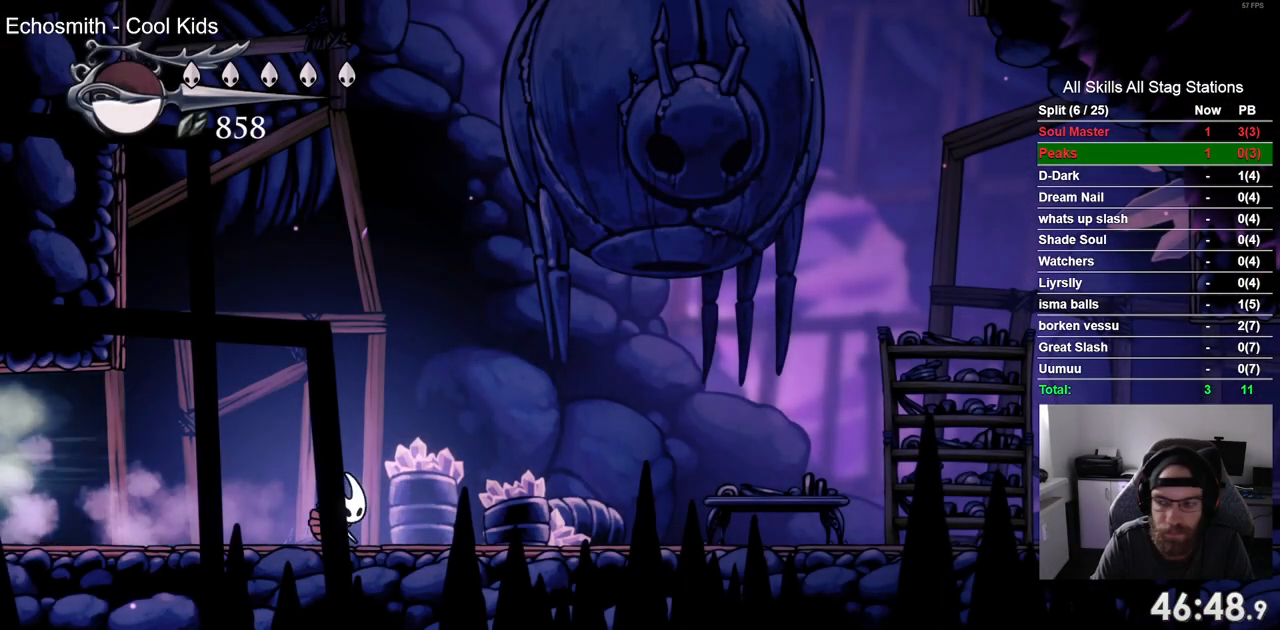
{"buttons": ["R2", "DPAD_RIGHT"], "left_stick": "center", "right_stick": "center", "events": [[367, "R2", "down"]]}
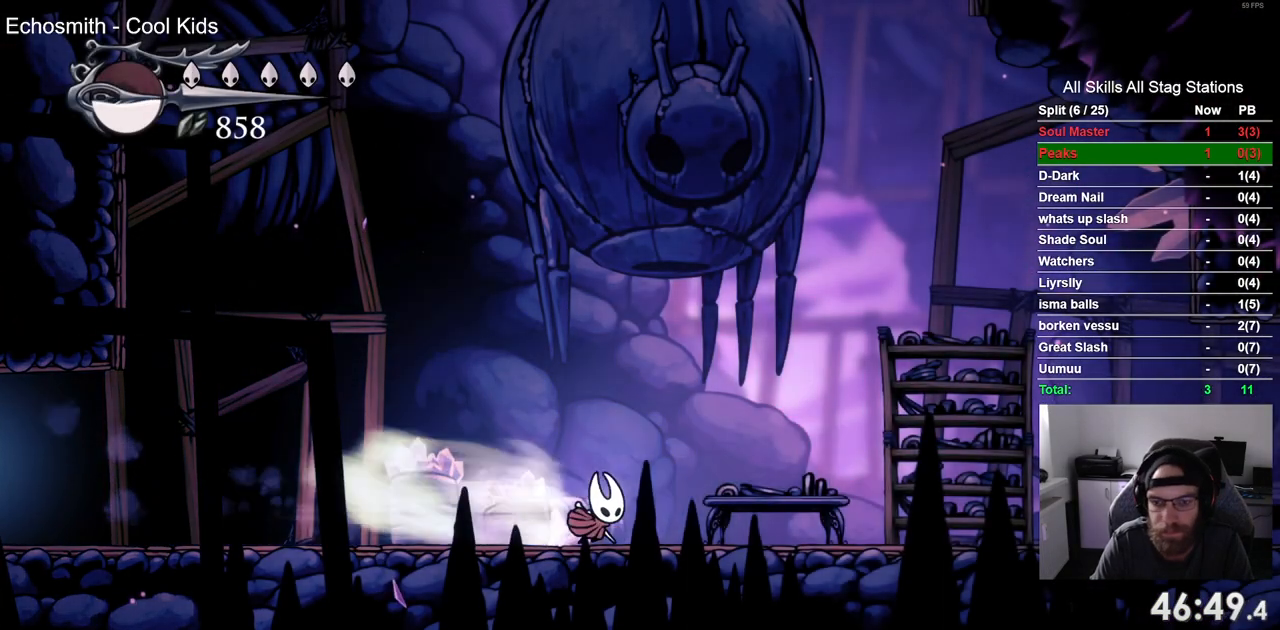
{"buttons": ["DPAD_RIGHT"], "left_stick": "center", "right_stick": "center"}
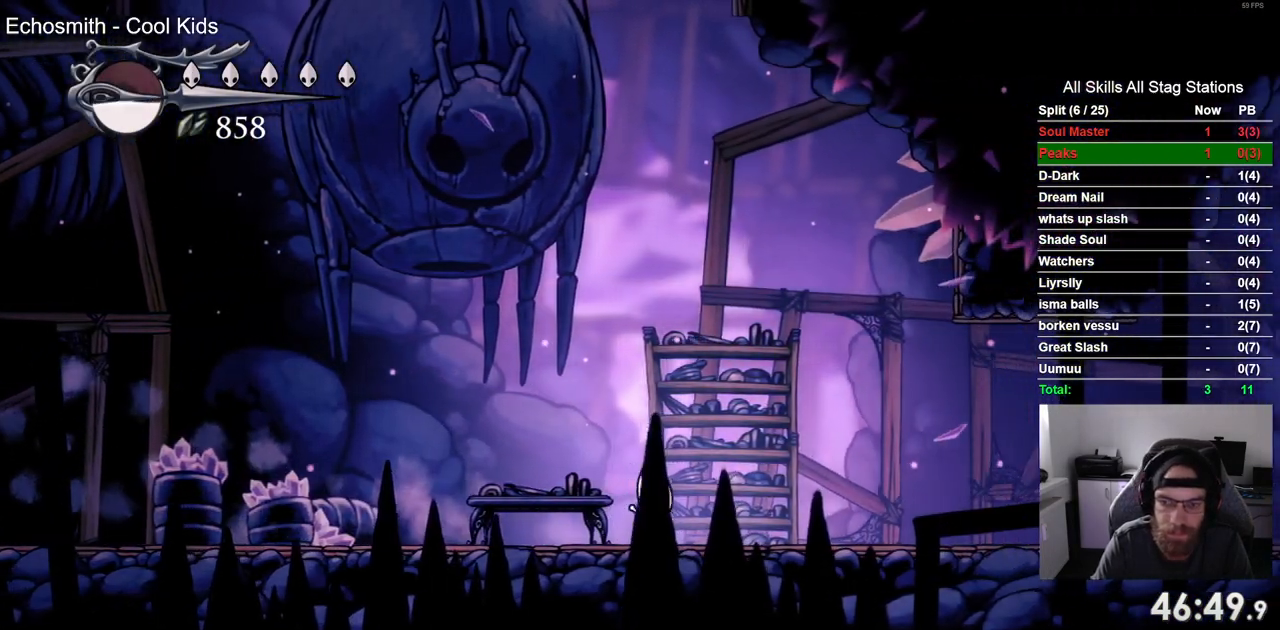
{"buttons": ["DPAD_RIGHT"], "left_stick": "center", "right_stick": "center", "events": [[17, "R2", "down"], [233, "R2", "up"]]}
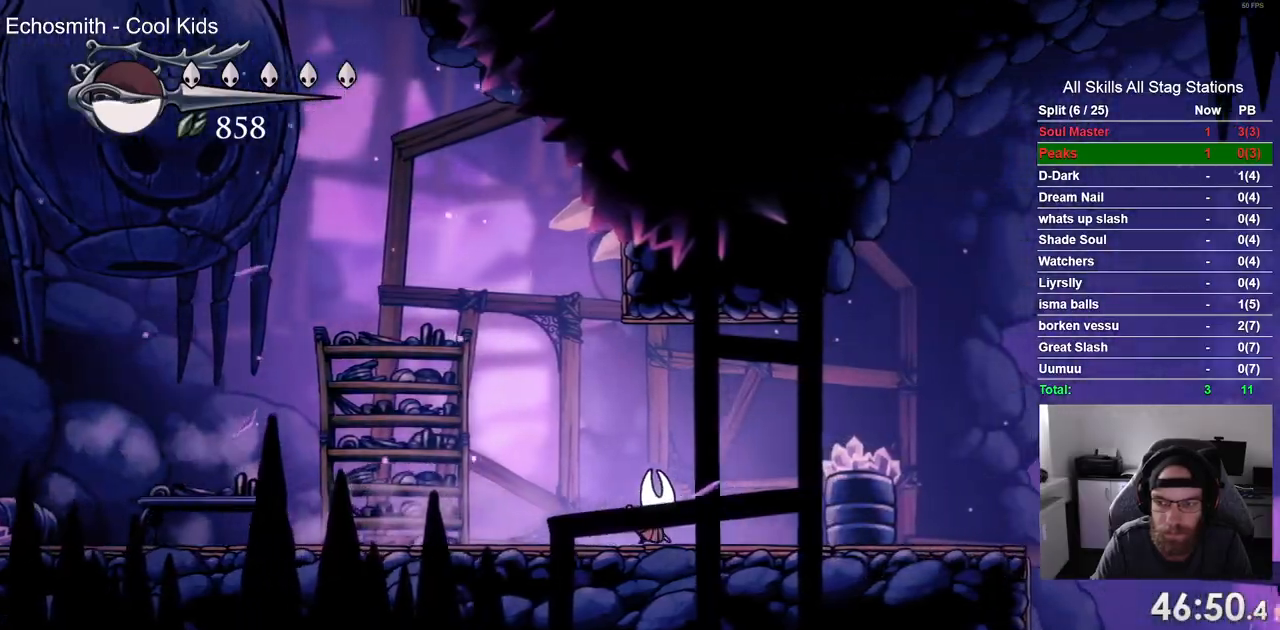
{"buttons": ["CROSS", "DPAD_RIGHT"], "left_stick": "center", "right_stick": "center", "events": [[150, "R2", "down"], [333, "R2", "up"], [500, "CROSS", "down"]]}
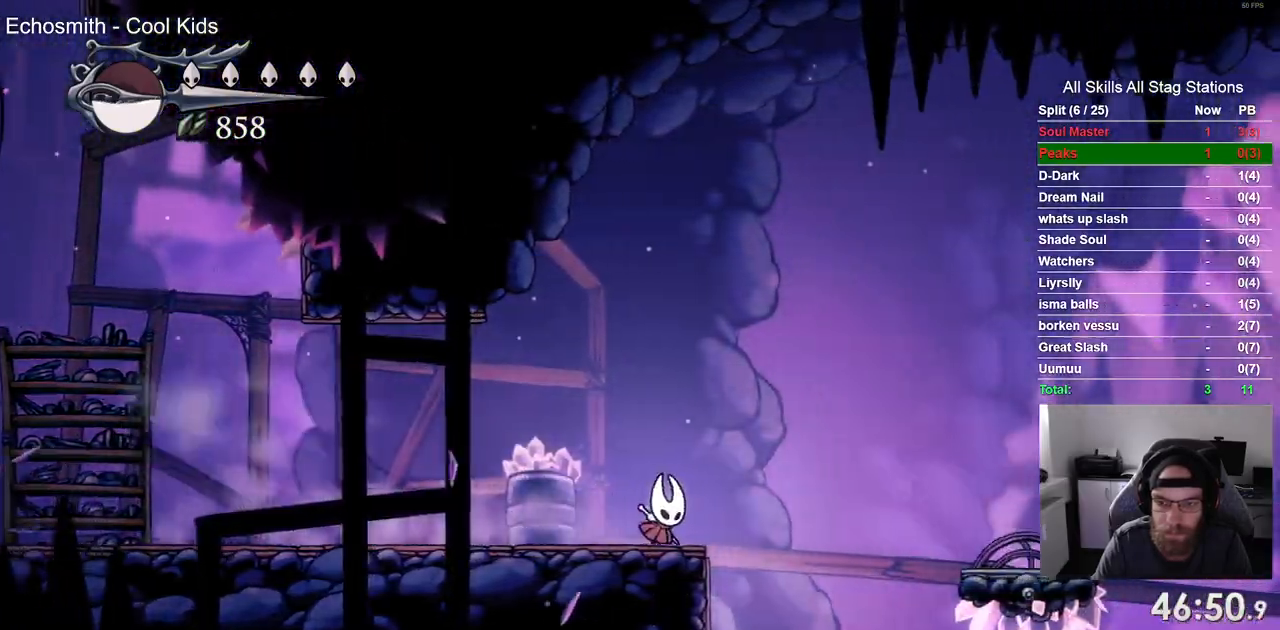
{"buttons": ["DPAD_RIGHT"], "left_stick": "center", "right_stick": "center", "events": [[500, "CROSS", "up"]]}
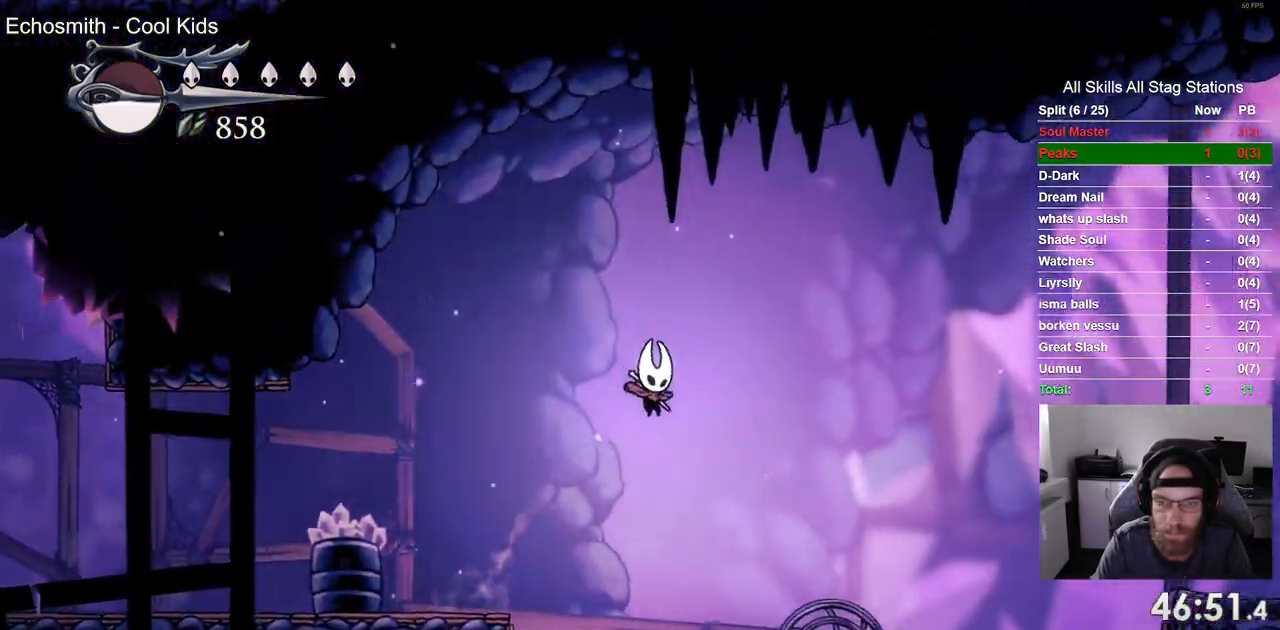
{"buttons": ["CROSS", "DPAD_RIGHT"], "left_stick": "center", "right_stick": "center", "events": [[317, "CROSS", "down"]]}
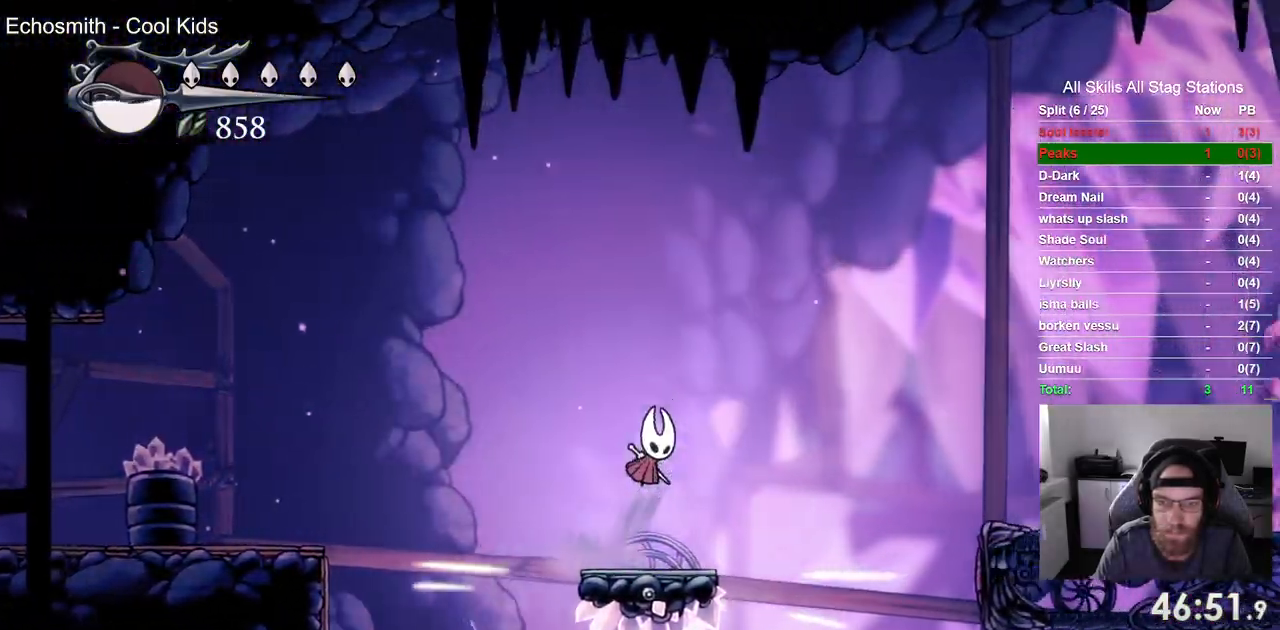
{"buttons": ["CROSS", "DPAD_RIGHT"], "left_stick": "center", "right_stick": "center", "events": [[150, "R2", "down"], [350, "R2", "up"]]}
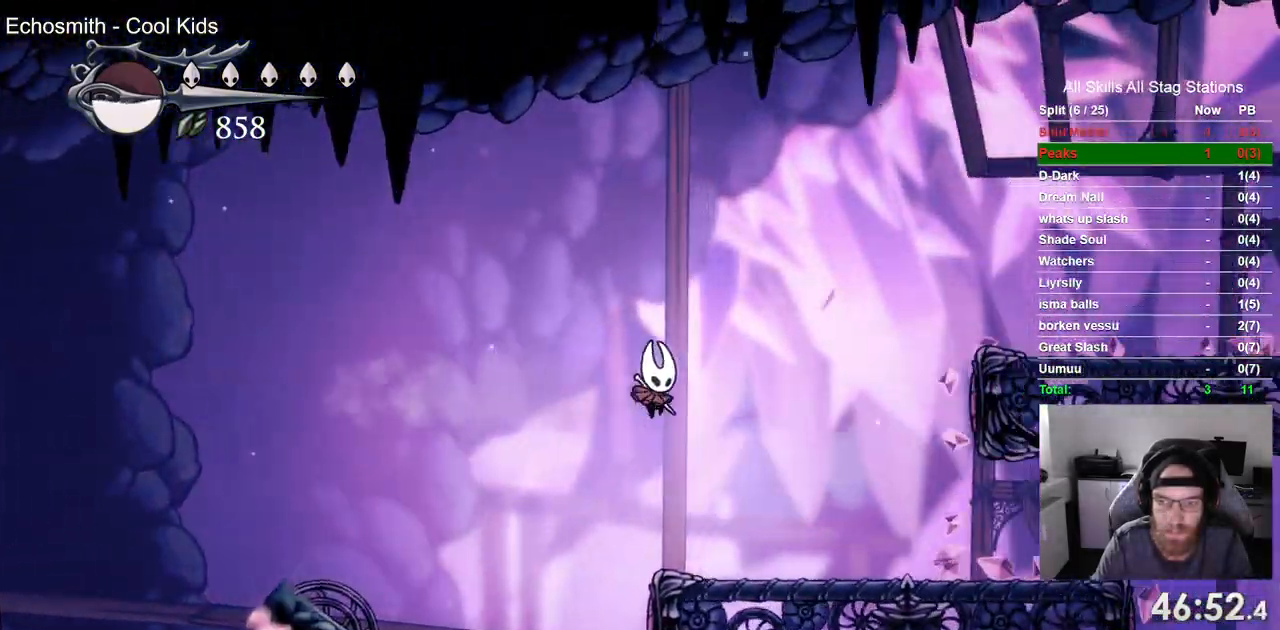
{"buttons": ["CROSS", "DPAD_RIGHT"], "left_stick": "center", "right_stick": "center", "events": []}
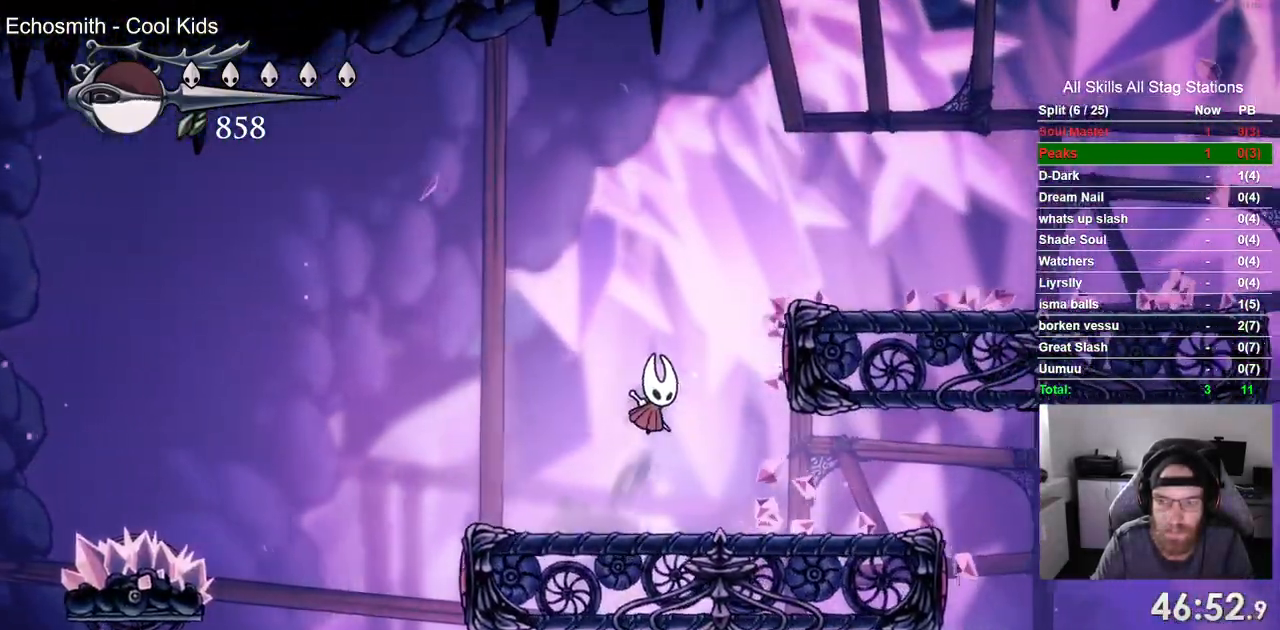
{"buttons": ["DPAD_RIGHT"], "left_stick": "center", "right_stick": "center", "events": [[183, "left_stick", "up-right"], [250, "left_stick", "center"], [300, "CROSS", "up"]]}
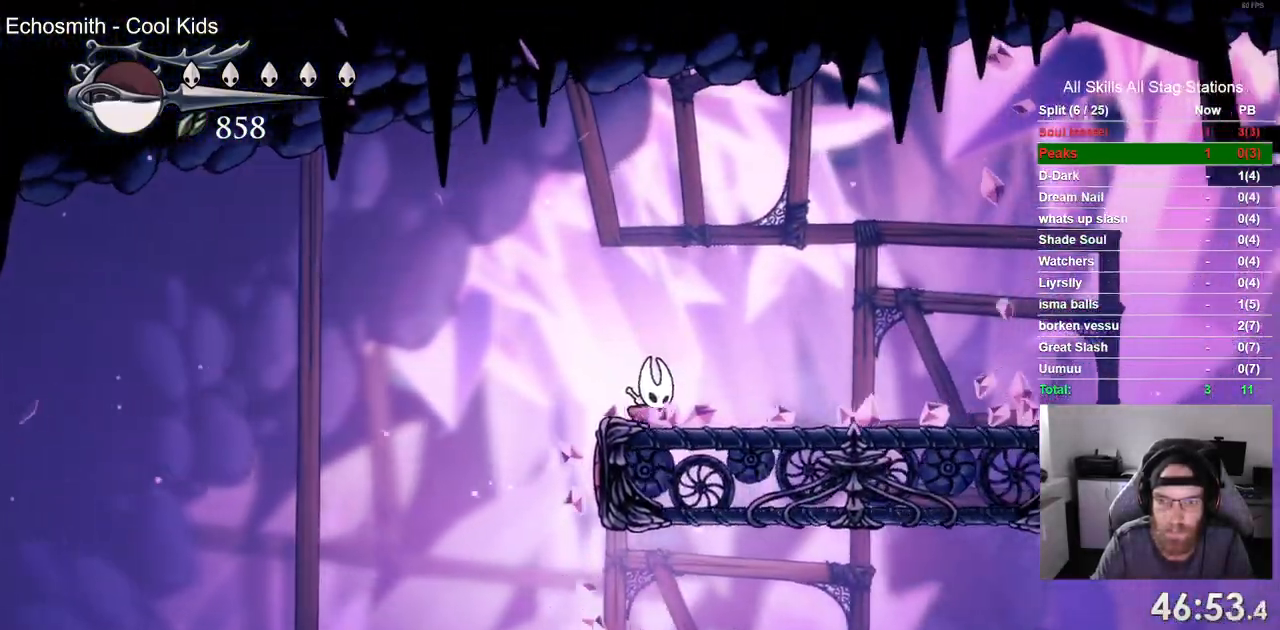
{"buttons": ["DPAD_RIGHT"], "left_stick": "center", "right_stick": "center", "events": [[17, "CROSS", "down"], [150, "R2", "down"], [300, "CROSS", "up"], [350, "R2", "up"]]}
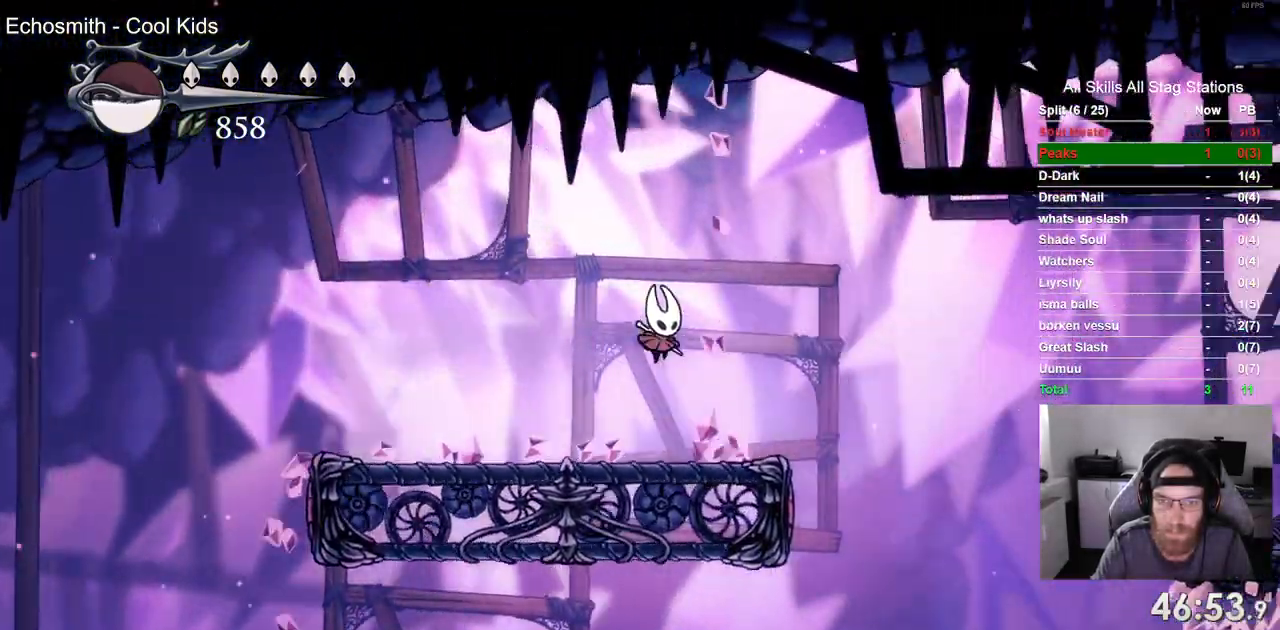
{"buttons": ["CROSS", "R2", "DPAD_RIGHT"], "left_stick": "center", "right_stick": "center"}
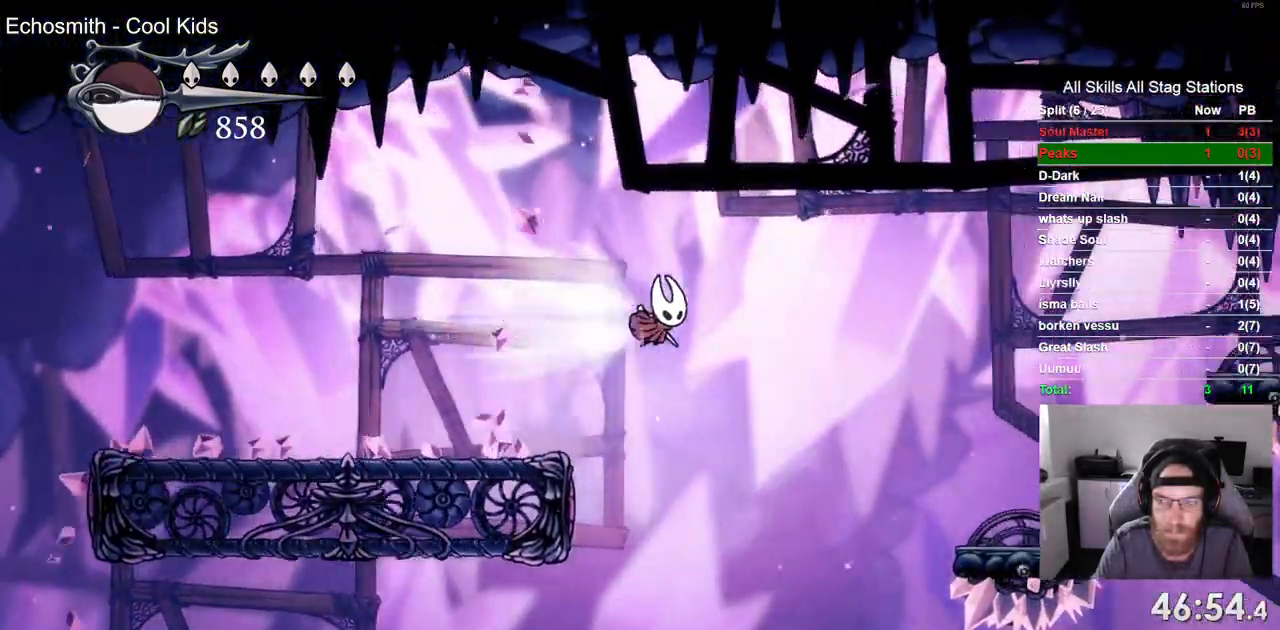
{"buttons": ["DPAD_RIGHT"], "left_stick": "up", "right_stick": "center", "events": [[67, "R2", "up"], [183, "left_stick", "up"], [500, "CROSS", "up"]]}
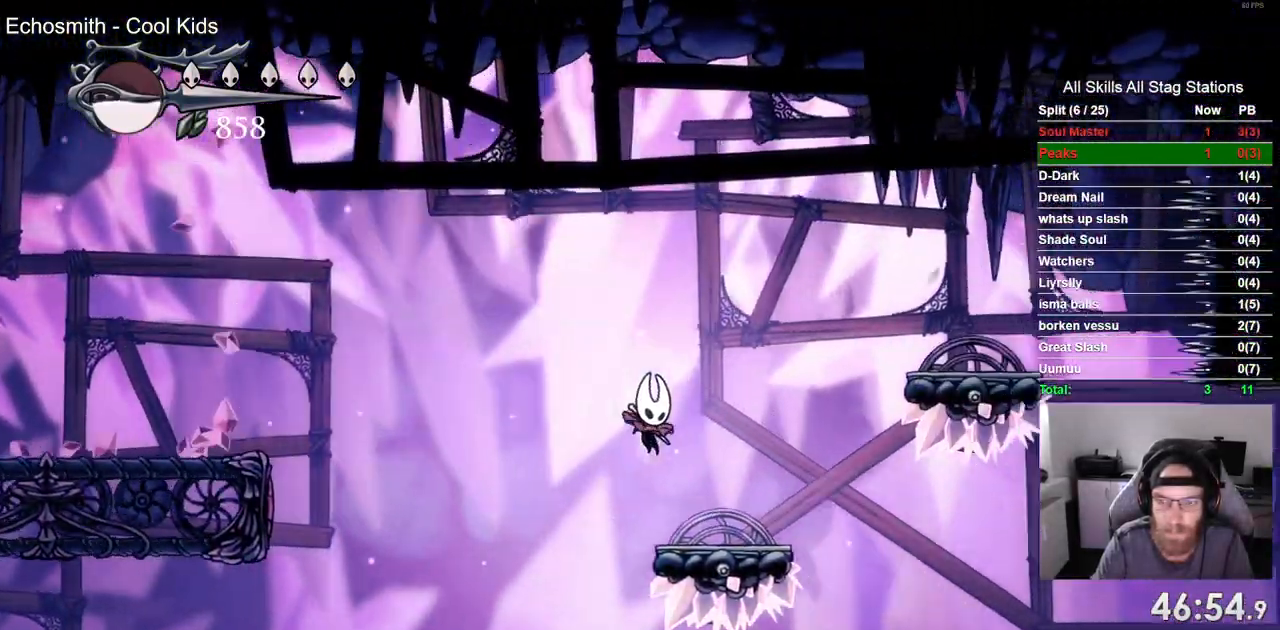
{"buttons": ["CROSS", "DPAD_RIGHT"], "left_stick": "center", "right_stick": "center", "events": [[100, "CROSS", "down"], [250, "left_stick", "center"]]}